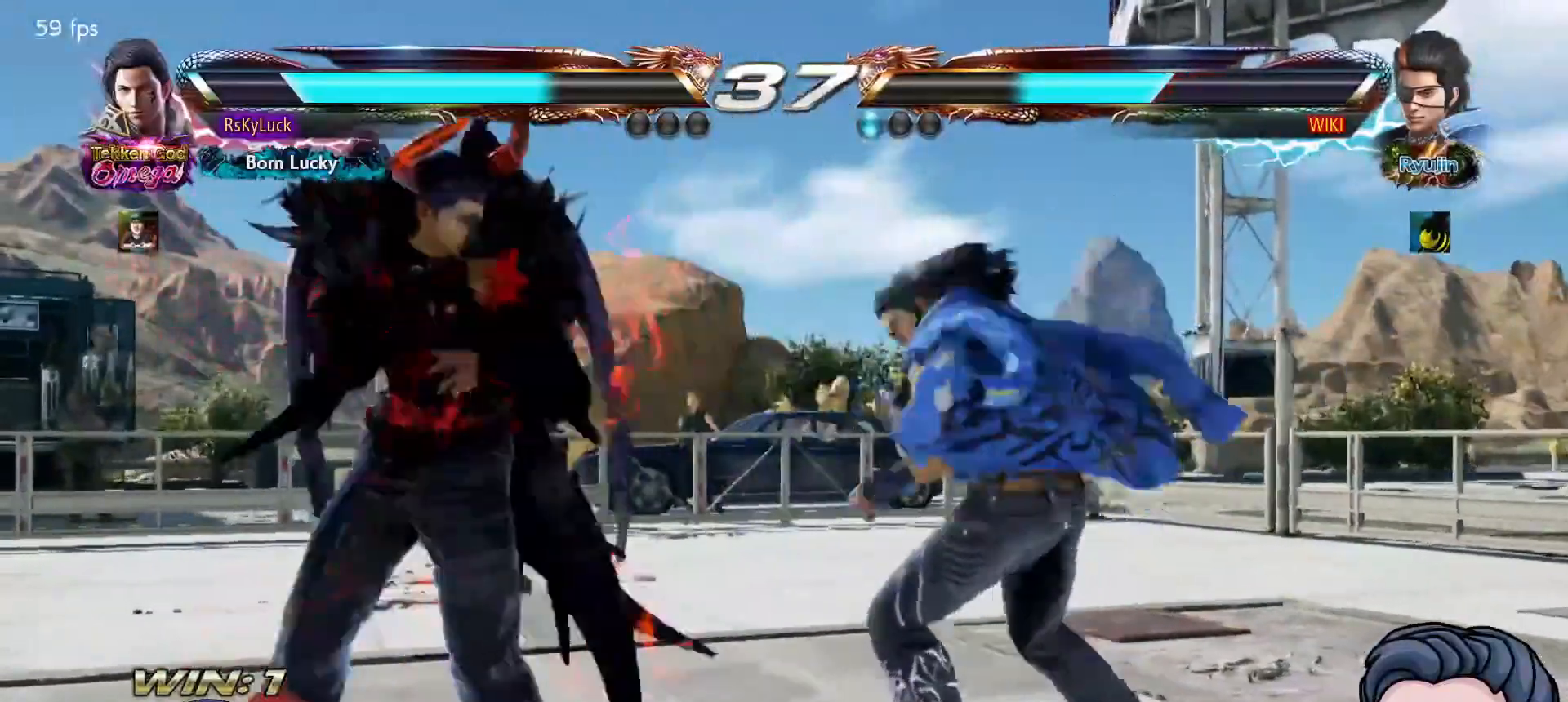
Gameplay with a controller (PlayStation layout); each line is a JSON object with the inputs held at the frame after it. "events" lists button and stick changes between this image and that frame as [ms after this image, input, new state], when the widget could be followed in between. Not read: left_stick.
{"buttons": ["DPAD_LEFT"], "right_stick": "center", "events": [[50, "DPAD_LEFT", "up"], [133, "DPAD_LEFT", "down"], [233, "DPAD_LEFT", "up"], [300, "DPAD_LEFT", "down"], [400, "DPAD_LEFT", "up"], [467, "DPAD_LEFT", "down"]]}
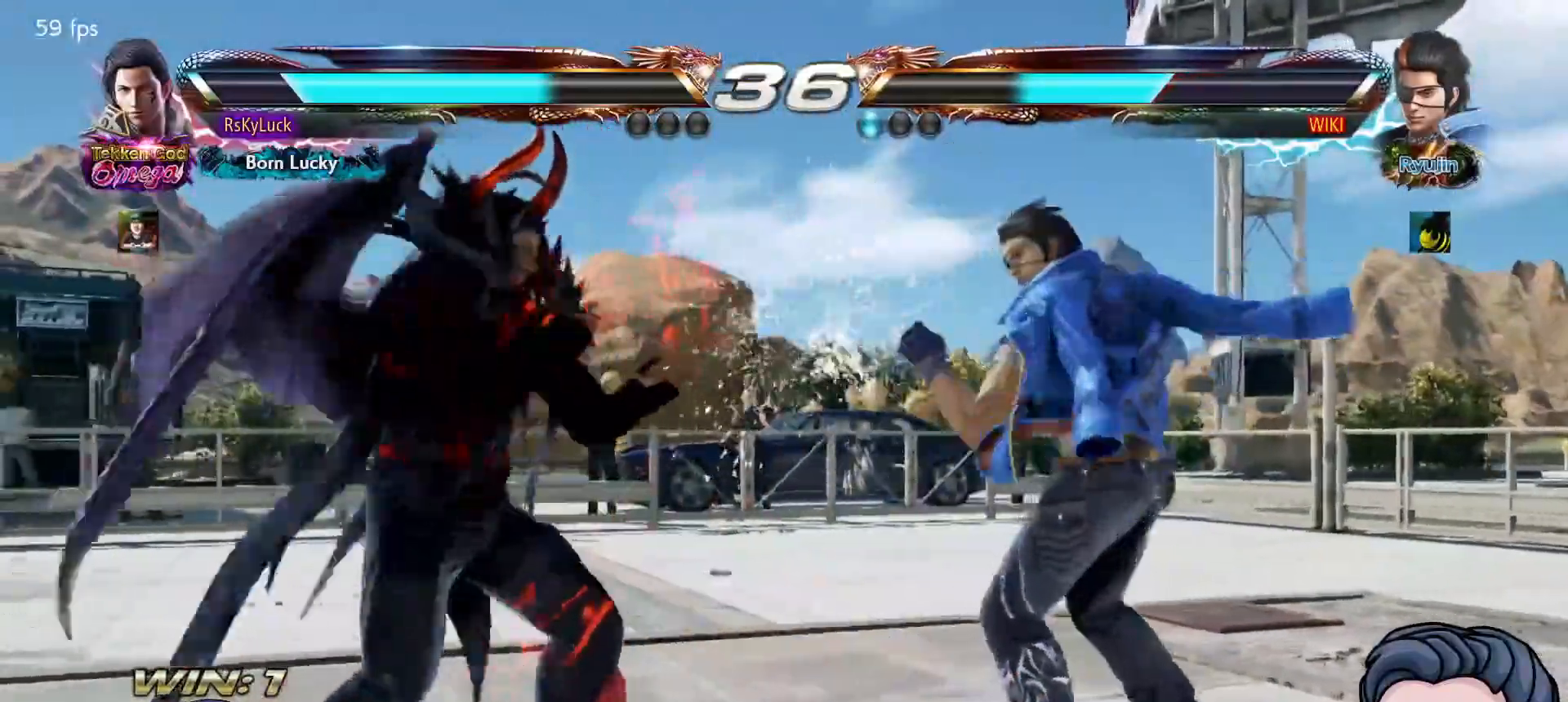
{"buttons": [], "right_stick": "center", "events": [[67, "DPAD_LEFT", "up"], [133, "DPAD_RIGHT", "down"], [217, "DPAD_RIGHT", "up"], [283, "DPAD_RIGHT", "down"], [333, "DPAD_RIGHT", "up"], [367, "DPAD_LEFT", "down"], [483, "DPAD_LEFT", "up"]]}
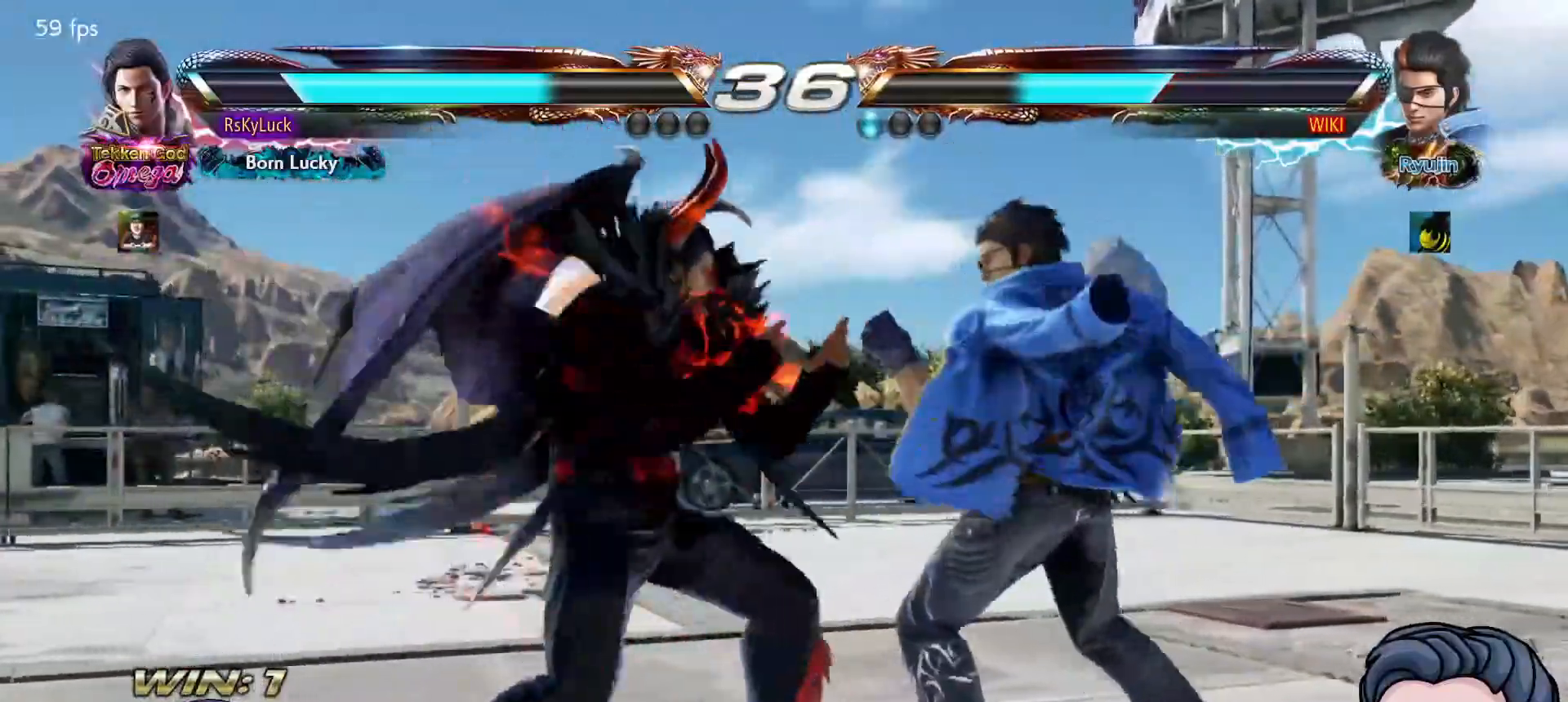
{"buttons": ["CIRCLE", "DPAD_RIGHT"], "right_stick": "center", "events": [[33, "SQUARE", "down"], [167, "SQUARE", "up"], [300, "DPAD_RIGHT", "down"], [400, "CIRCLE", "down"]]}
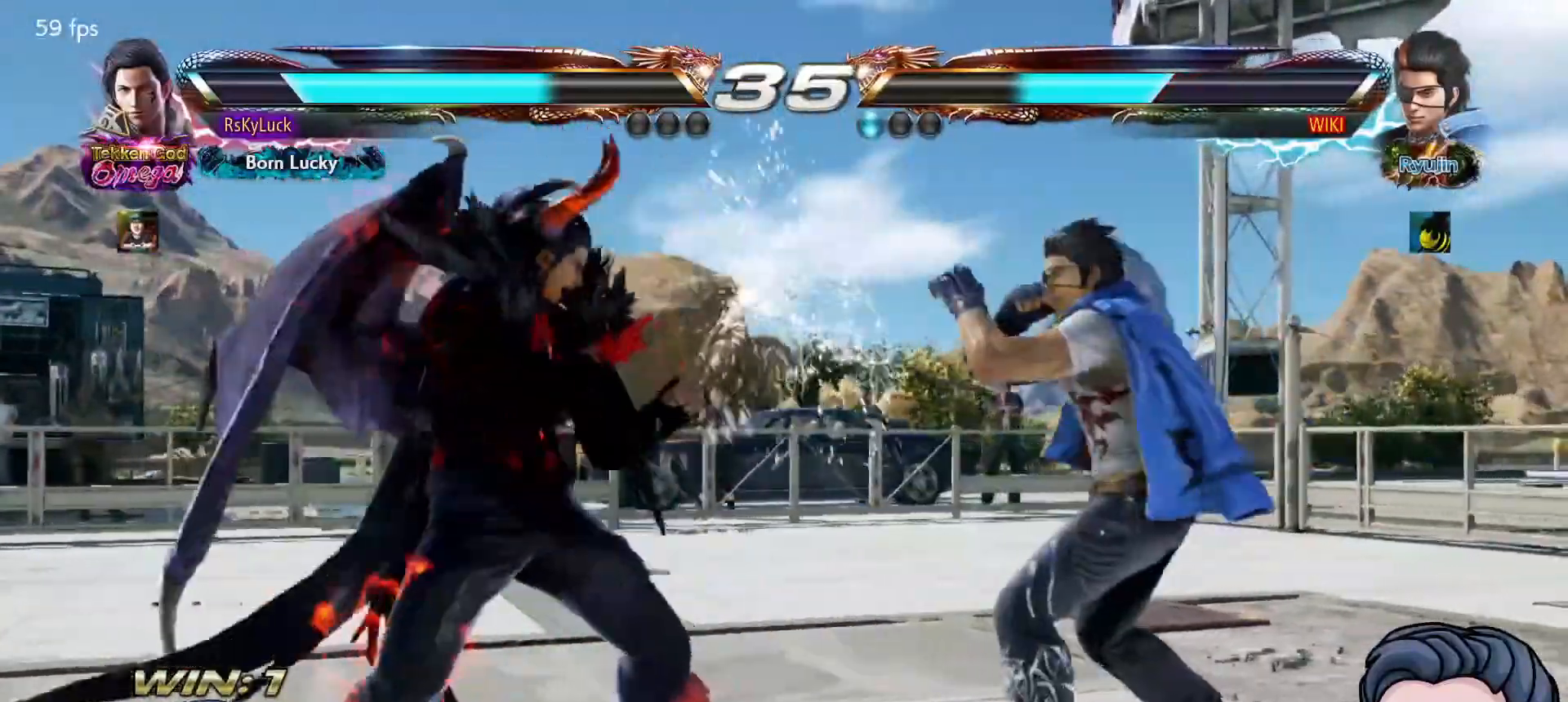
{"buttons": [], "right_stick": "center", "events": [[17, "CIRCLE", "up"], [67, "CIRCLE", "down"], [117, "DPAD_RIGHT", "up"], [183, "CIRCLE", "up"]]}
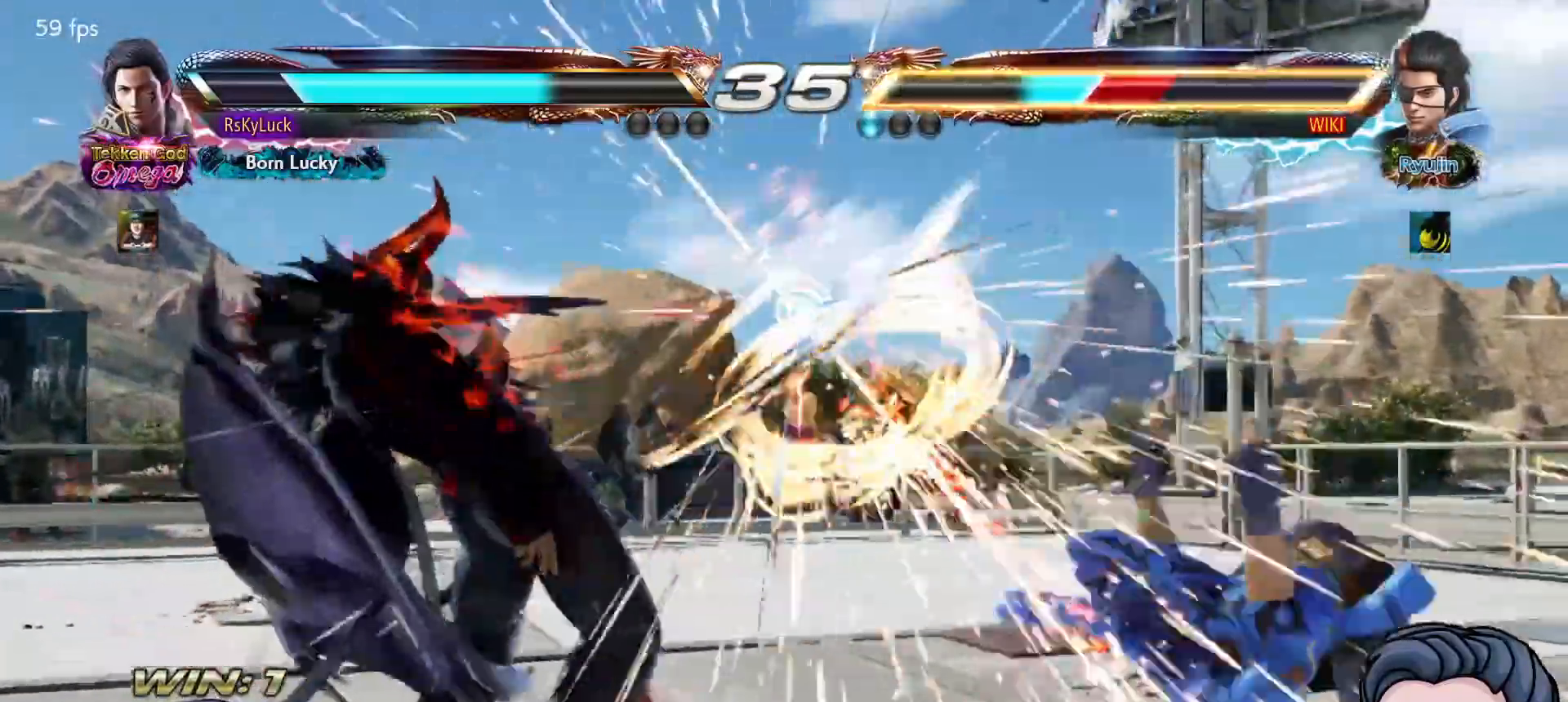
{"buttons": [], "right_stick": "center", "events": [[233, "DPAD_RIGHT", "down"], [333, "DPAD_RIGHT", "up"], [367, "DPAD_RIGHT", "down"], [450, "DPAD_RIGHT", "up"]]}
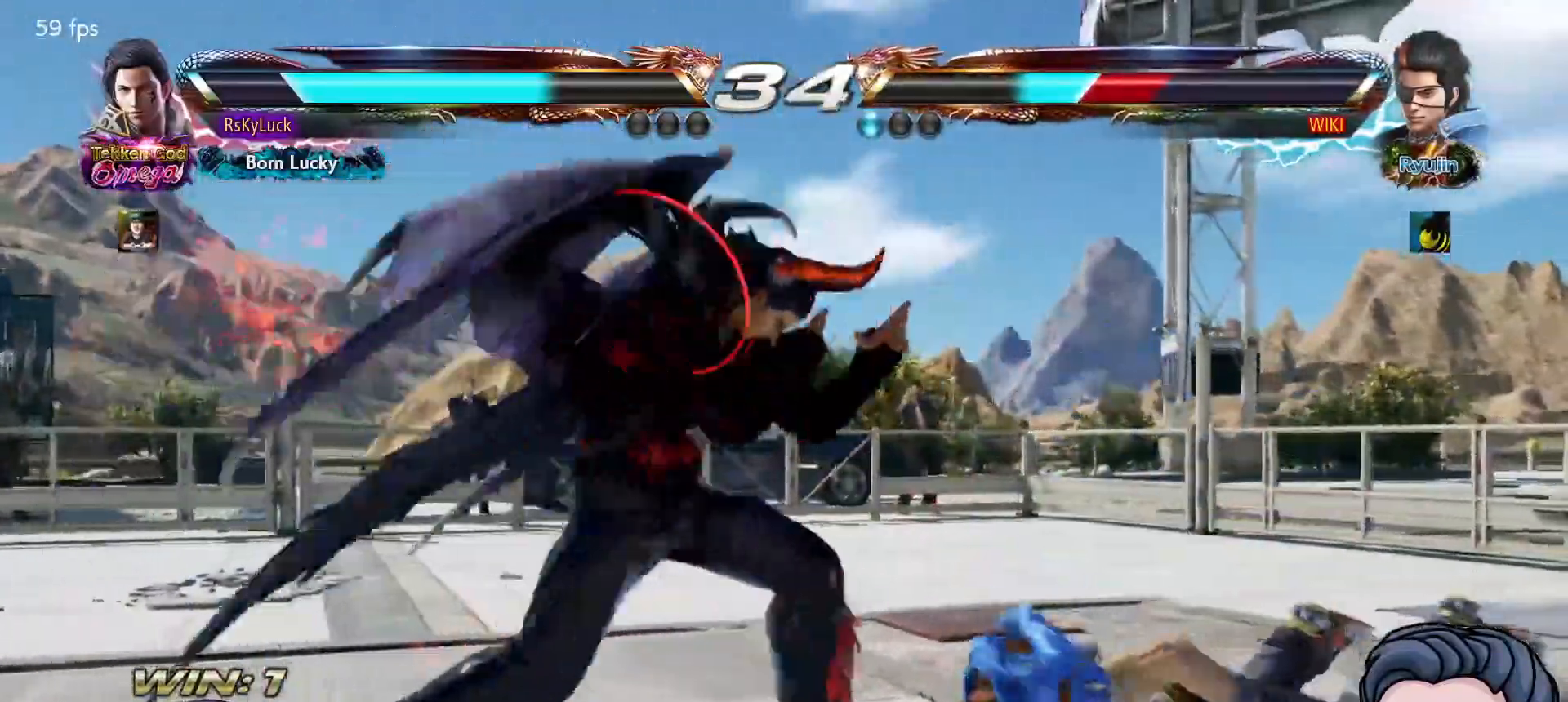
{"buttons": [], "right_stick": "center", "events": [[183, "DPAD_RIGHT", "down"], [183, "DPAD_UP", "down"], [233, "R1", "down"], [350, "DPAD_RIGHT", "up"], [350, "DPAD_UP", "up"], [367, "R1", "up"]]}
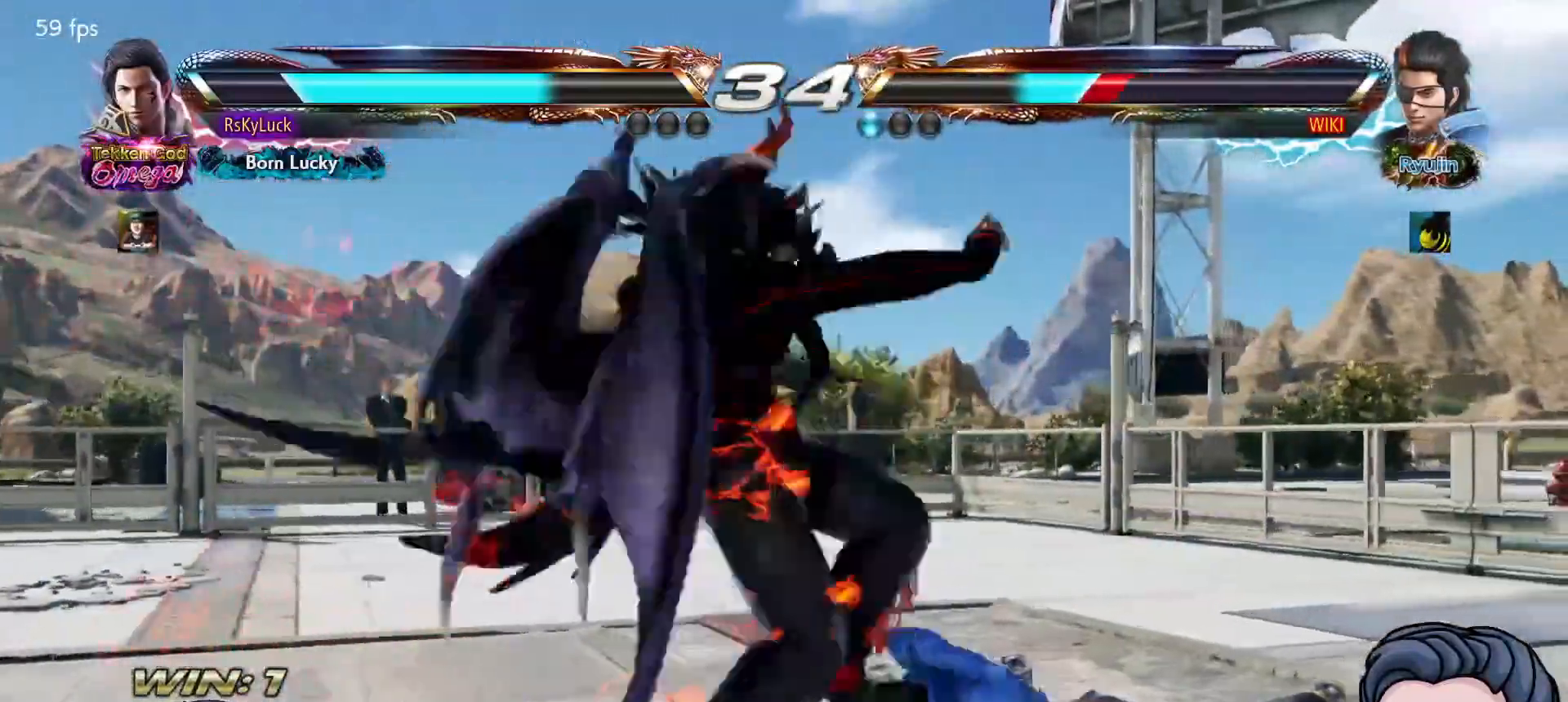
{"buttons": [], "right_stick": "center", "events": []}
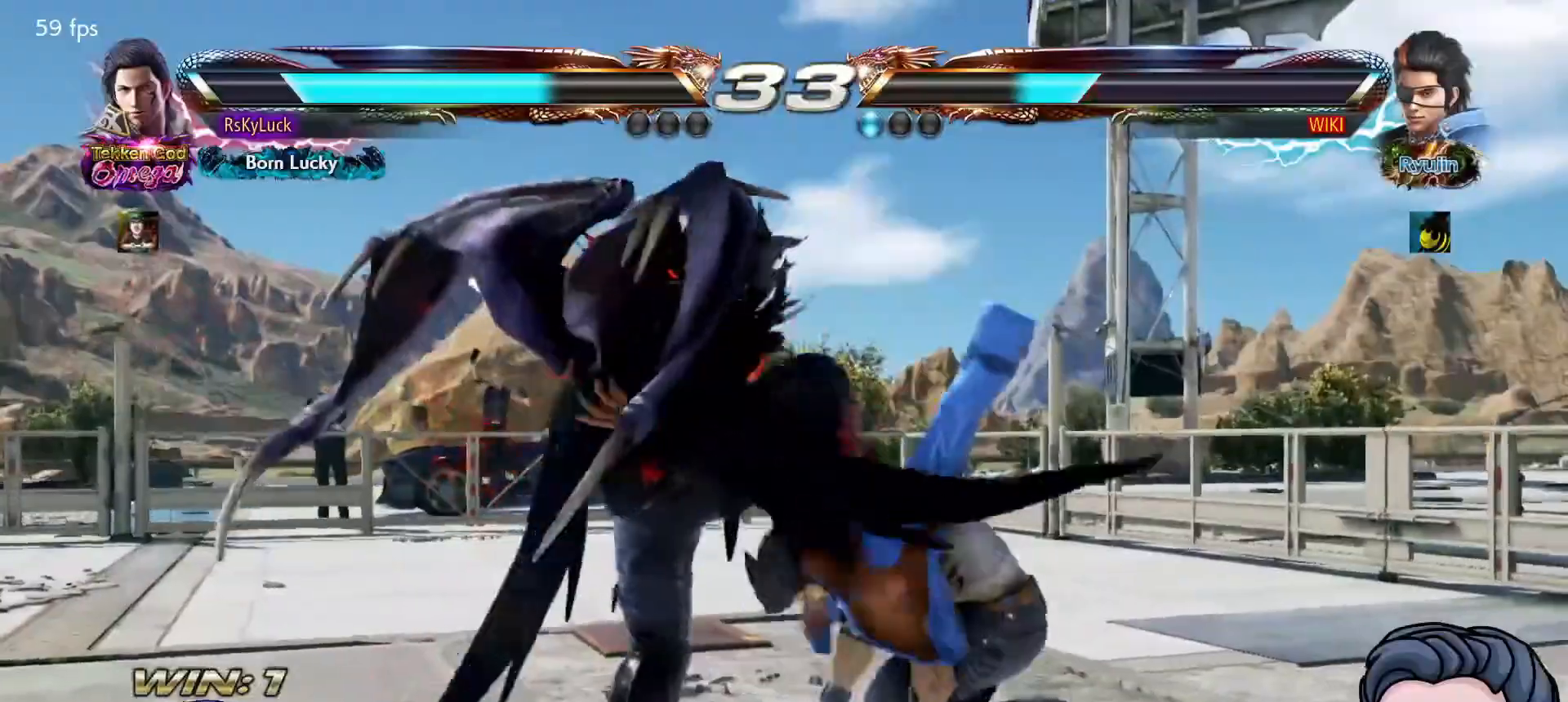
{"buttons": [], "right_stick": "center", "events": [[100, "DPAD_DOWN", "down"], [133, "DPAD_RIGHT", "down"], [283, "DPAD_RIGHT", "up"], [300, "DPAD_DOWN", "up"], [300, "DPAD_LEFT", "down"], [483, "DPAD_LEFT", "up"]]}
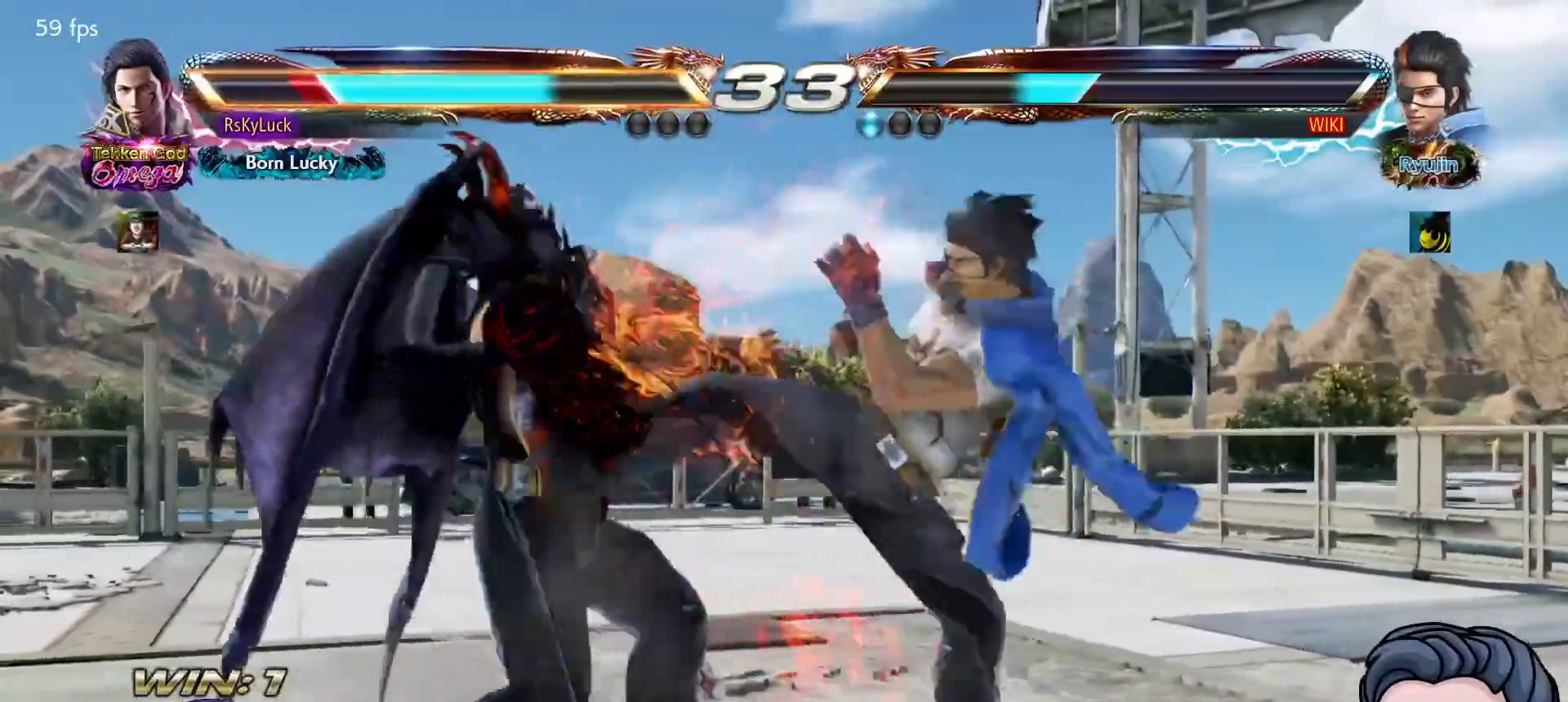
{"buttons": [], "right_stick": "center", "events": [[317, "DPAD_DOWN", "down"], [367, "DPAD_DOWN", "up"], [367, "DPAD_LEFT", "down"], [450, "DPAD_LEFT", "up"]]}
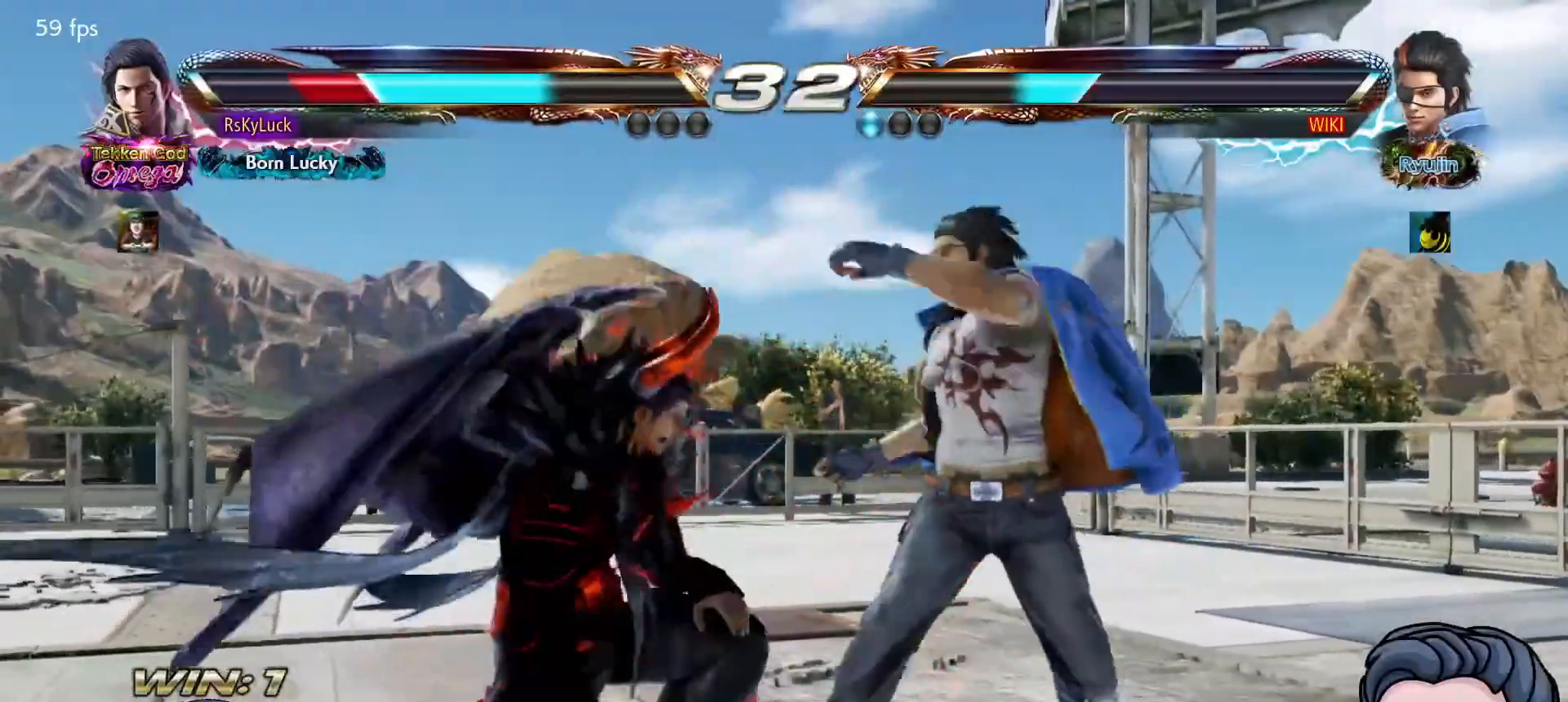
{"buttons": ["DPAD_RIGHT"], "right_stick": "center", "events": [[17, "DPAD_LEFT", "down"], [367, "DPAD_LEFT", "up"], [500, "DPAD_RIGHT", "down"]]}
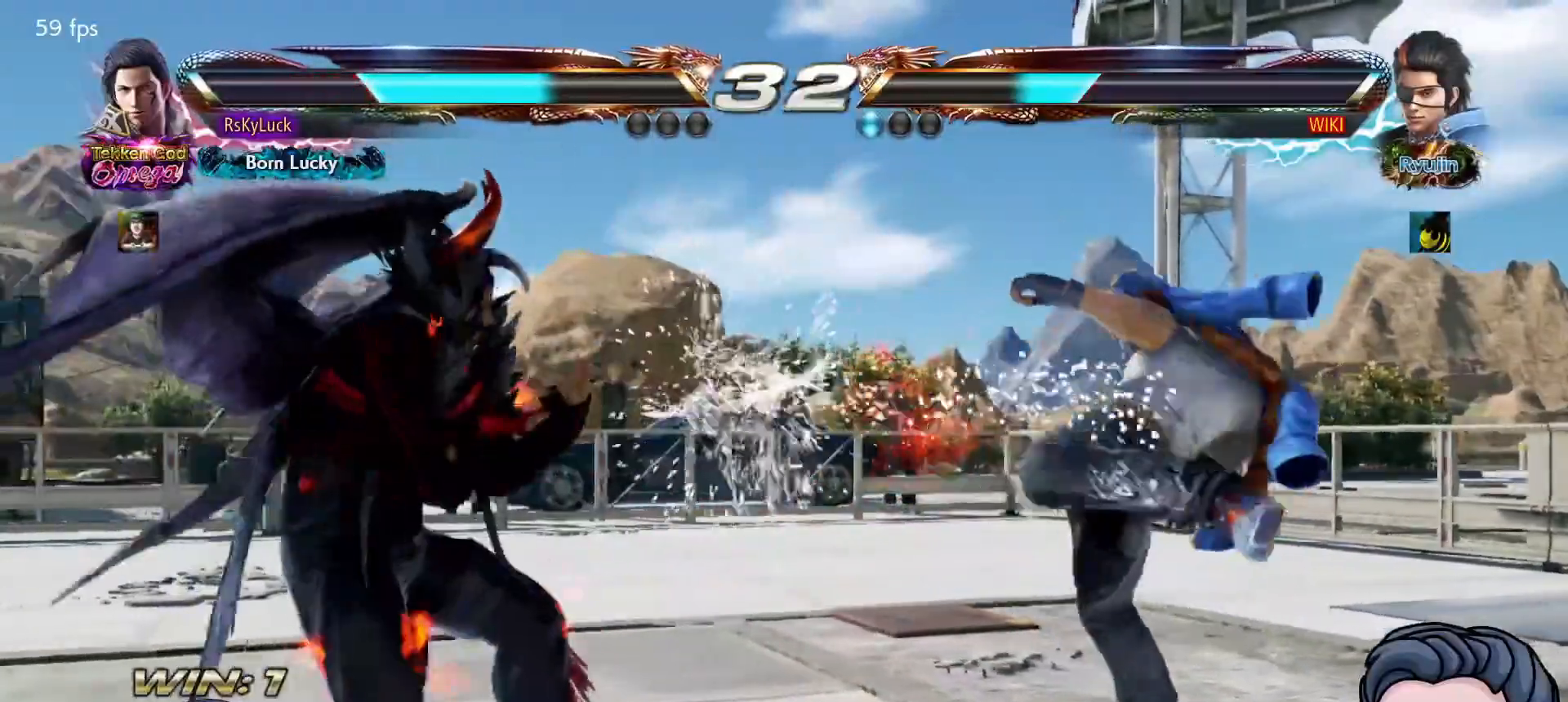
{"buttons": ["DPAD_LEFT"], "right_stick": "center", "events": [[83, "DPAD_RIGHT", "up"], [133, "DPAD_RIGHT", "down"], [267, "DPAD_RIGHT", "up"], [367, "DPAD_LEFT", "down"]]}
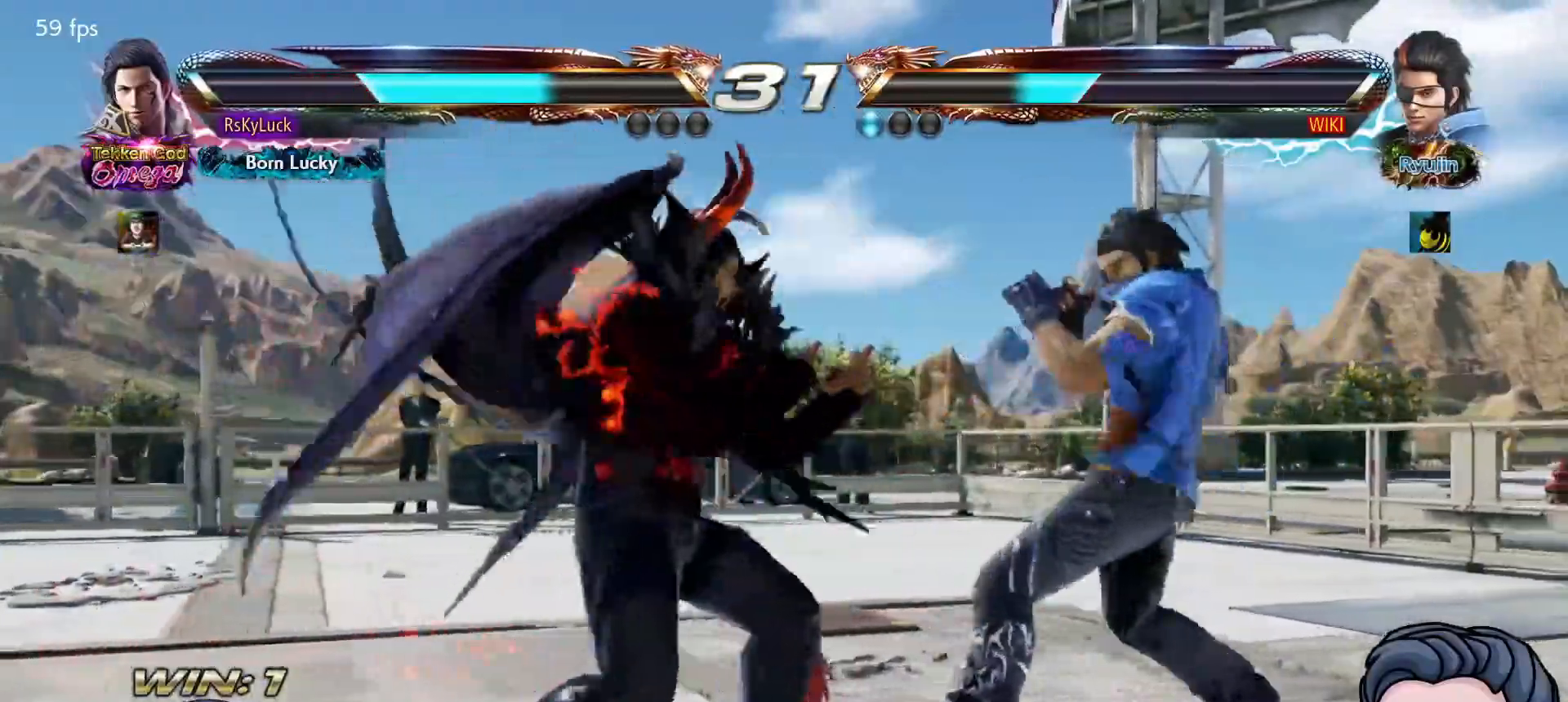
{"buttons": [], "right_stick": "center", "events": [[83, "CROSS", "down"], [200, "DPAD_LEFT", "up"], [217, "CROSS", "up"]]}
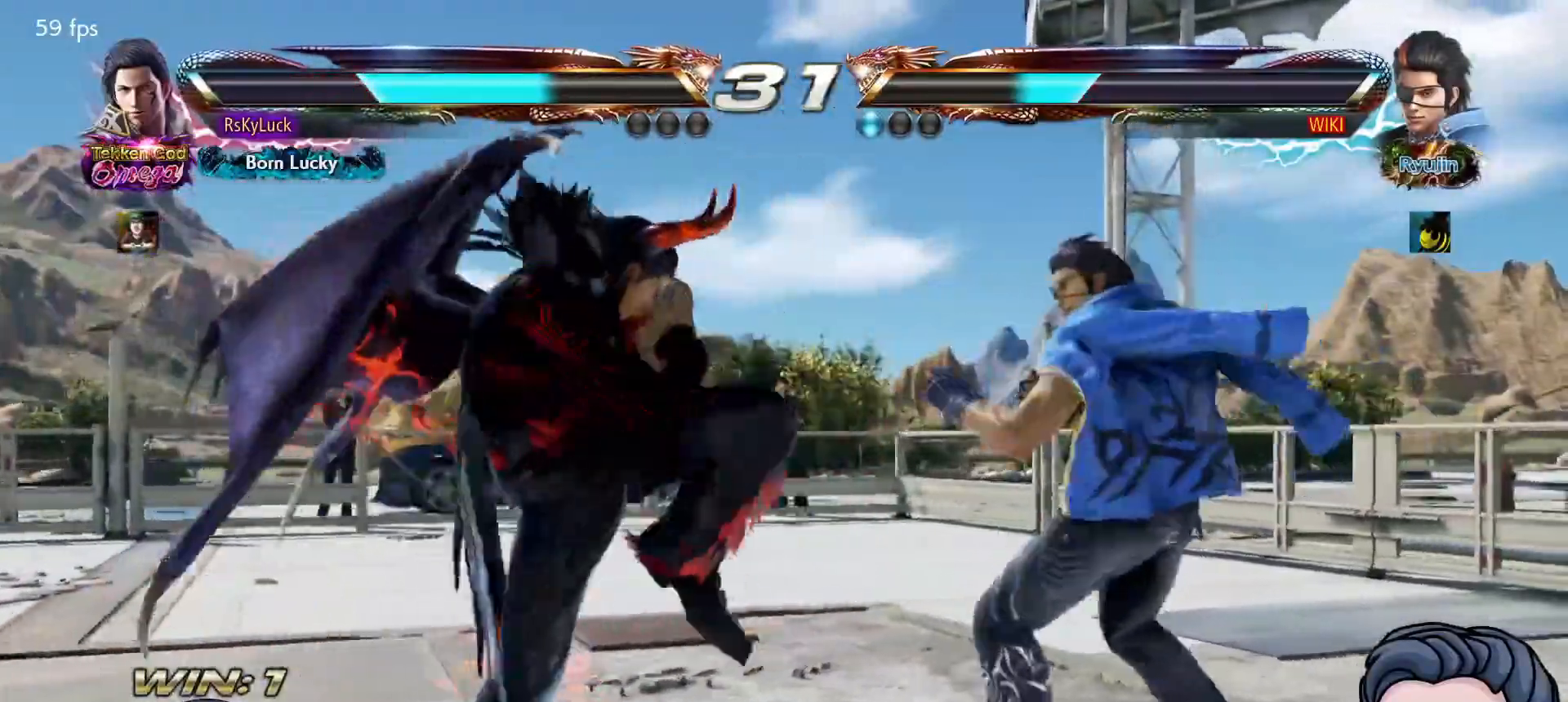
{"buttons": ["DPAD_DOWN"], "right_stick": "center", "events": [[100, "DPAD_LEFT", "down"], [200, "DPAD_LEFT", "up"], [267, "DPAD_LEFT", "down"], [383, "DPAD_LEFT", "up"], [450, "DPAD_DOWN", "down"]]}
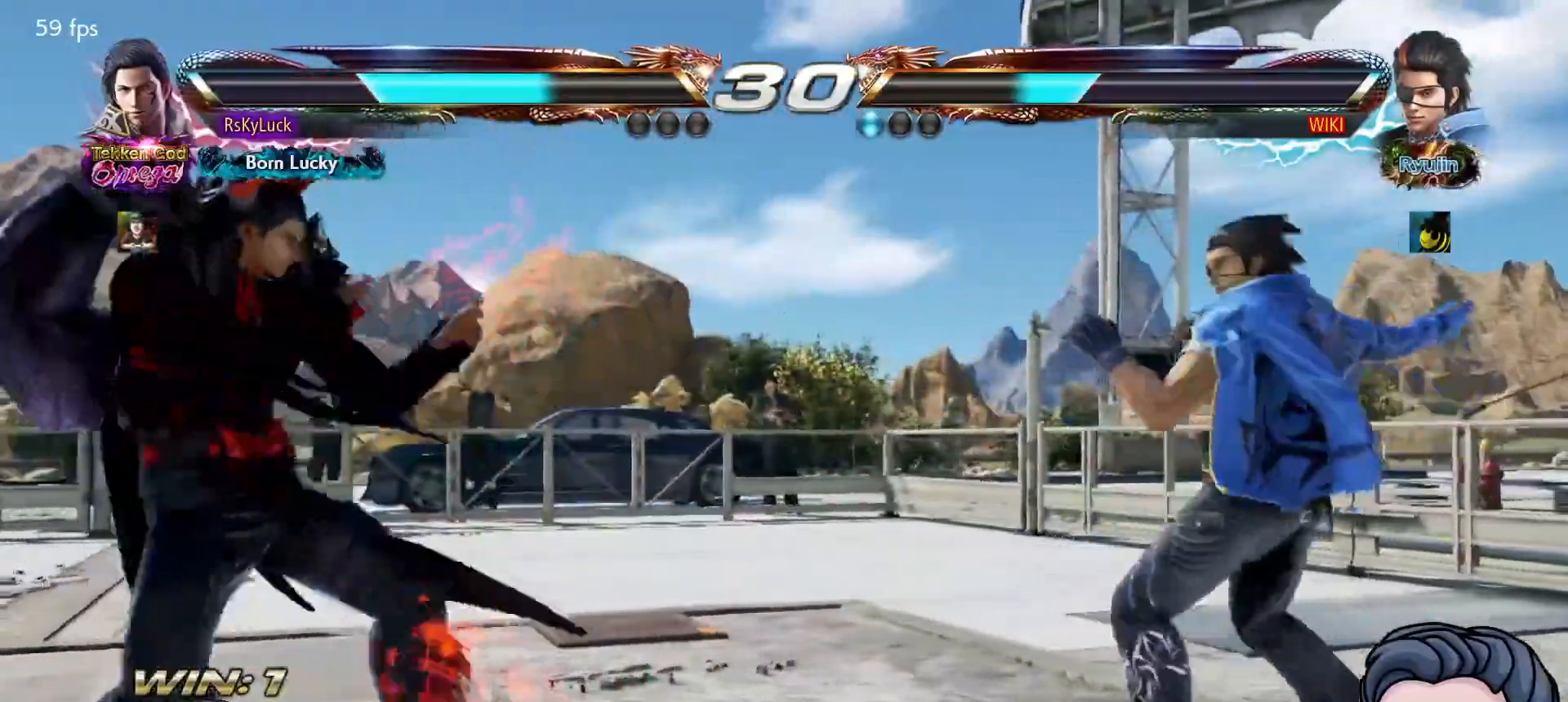
{"buttons": ["DPAD_RIGHT"], "right_stick": "center", "events": [[50, "DPAD_DOWN", "up"], [183, "DPAD_RIGHT", "down"], [250, "DPAD_RIGHT", "up"], [317, "DPAD_RIGHT", "down"]]}
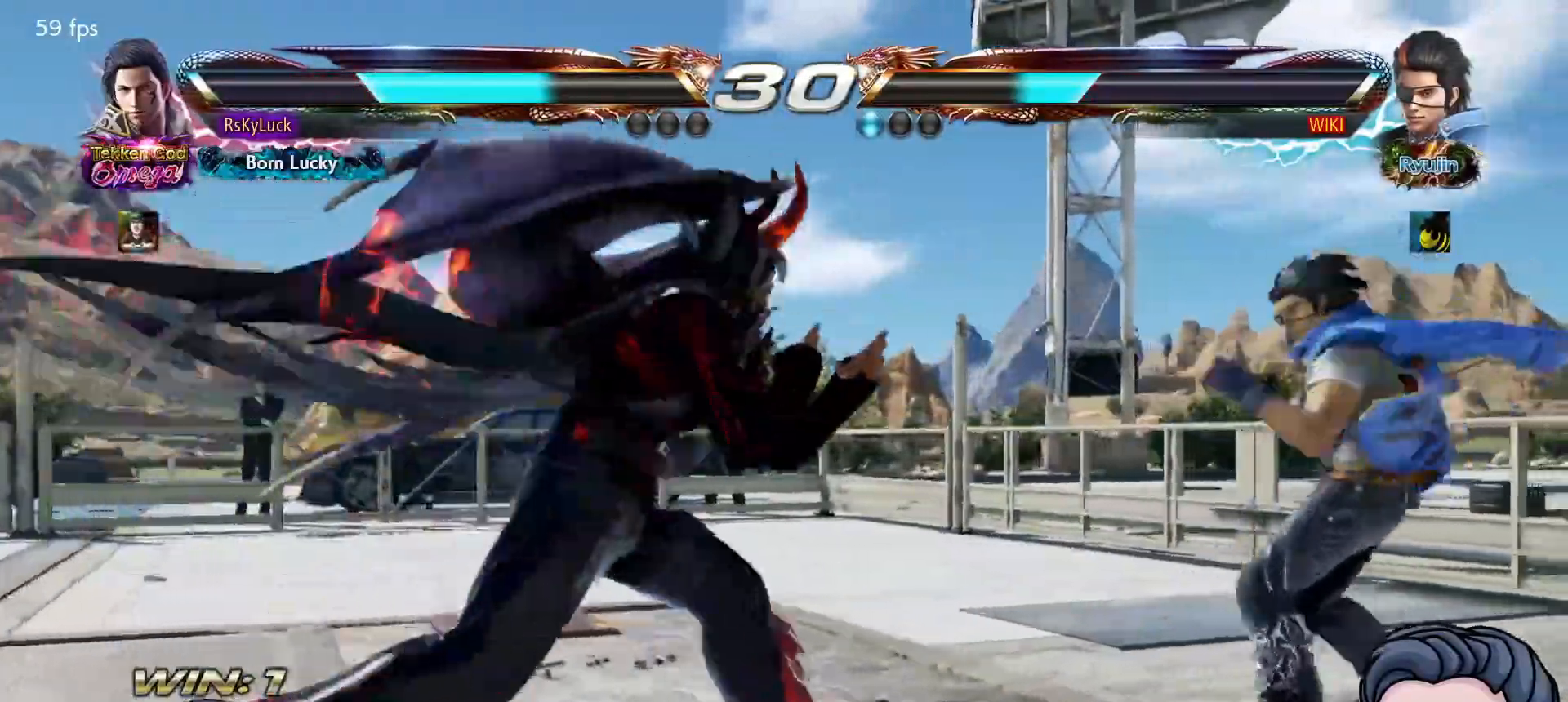
{"buttons": [], "right_stick": "center", "events": [[200, "DPAD_RIGHT", "up"], [250, "DPAD_LEFT", "down"], [383, "DPAD_LEFT", "up"], [417, "DPAD_LEFT", "down"], [483, "DPAD_LEFT", "up"]]}
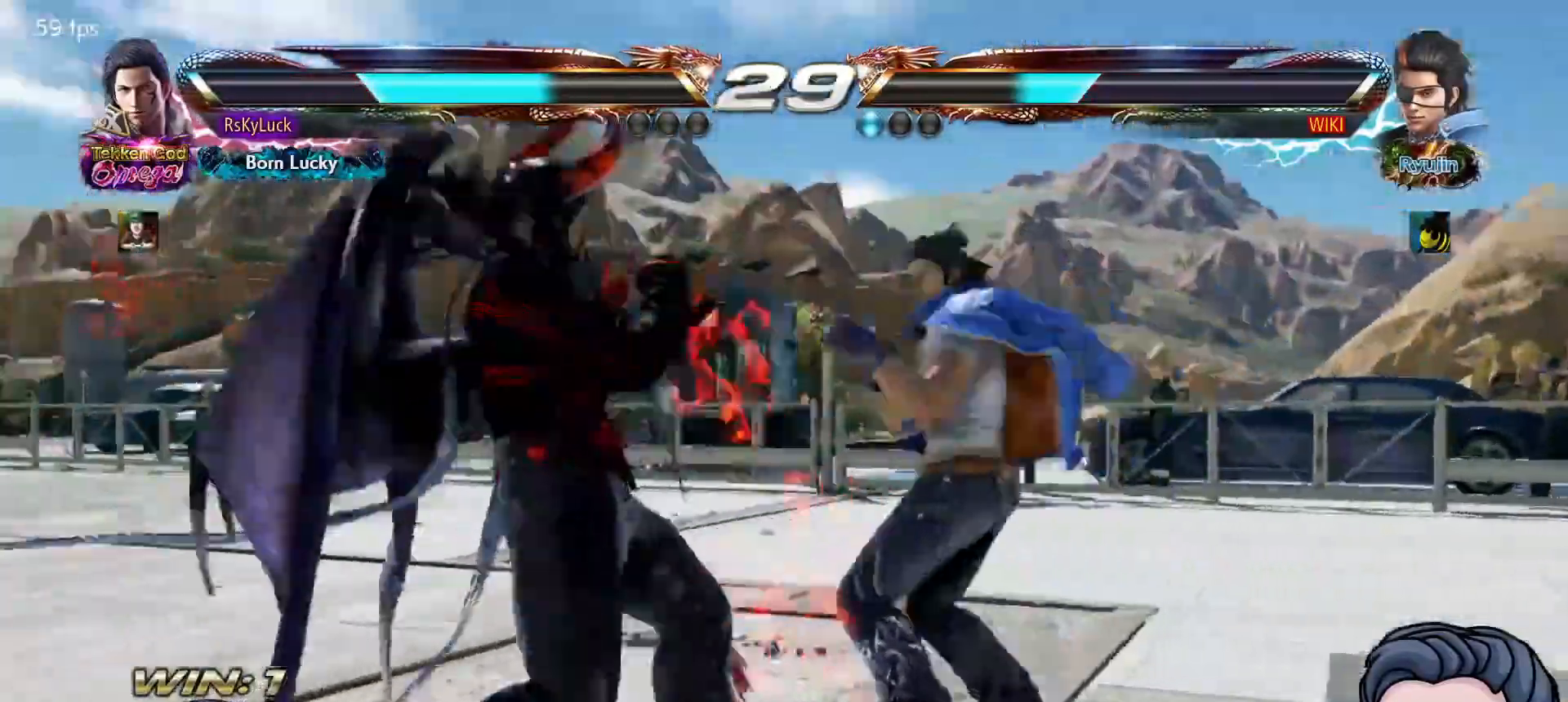
{"buttons": ["DPAD_DOWN"], "right_stick": "center", "events": [[317, "DPAD_LEFT", "down"], [400, "DPAD_LEFT", "up"], [417, "DPAD_DOWN", "down"]]}
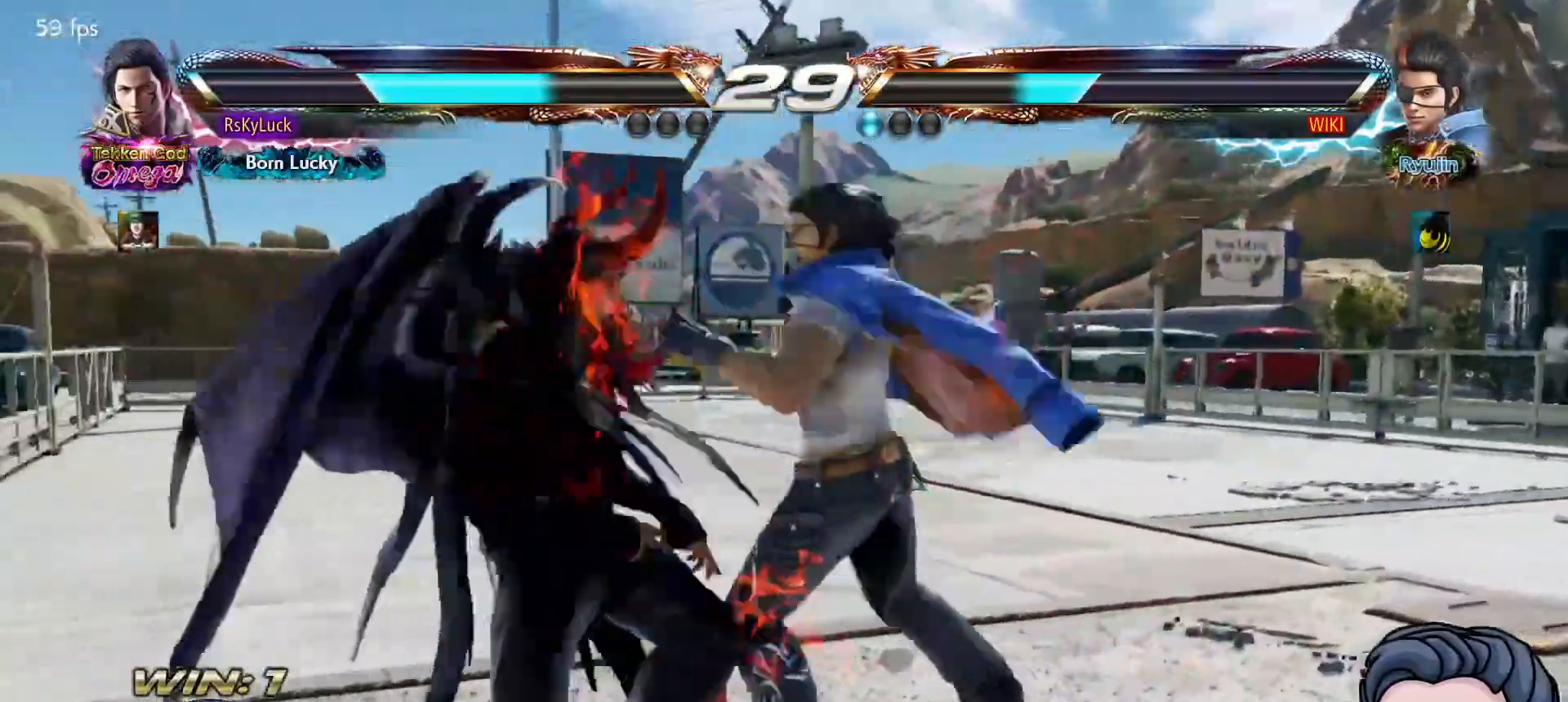
{"buttons": ["DPAD_LEFT"], "right_stick": "center", "events": [[217, "DPAD_DOWN", "up"], [283, "DPAD_LEFT", "down"]]}
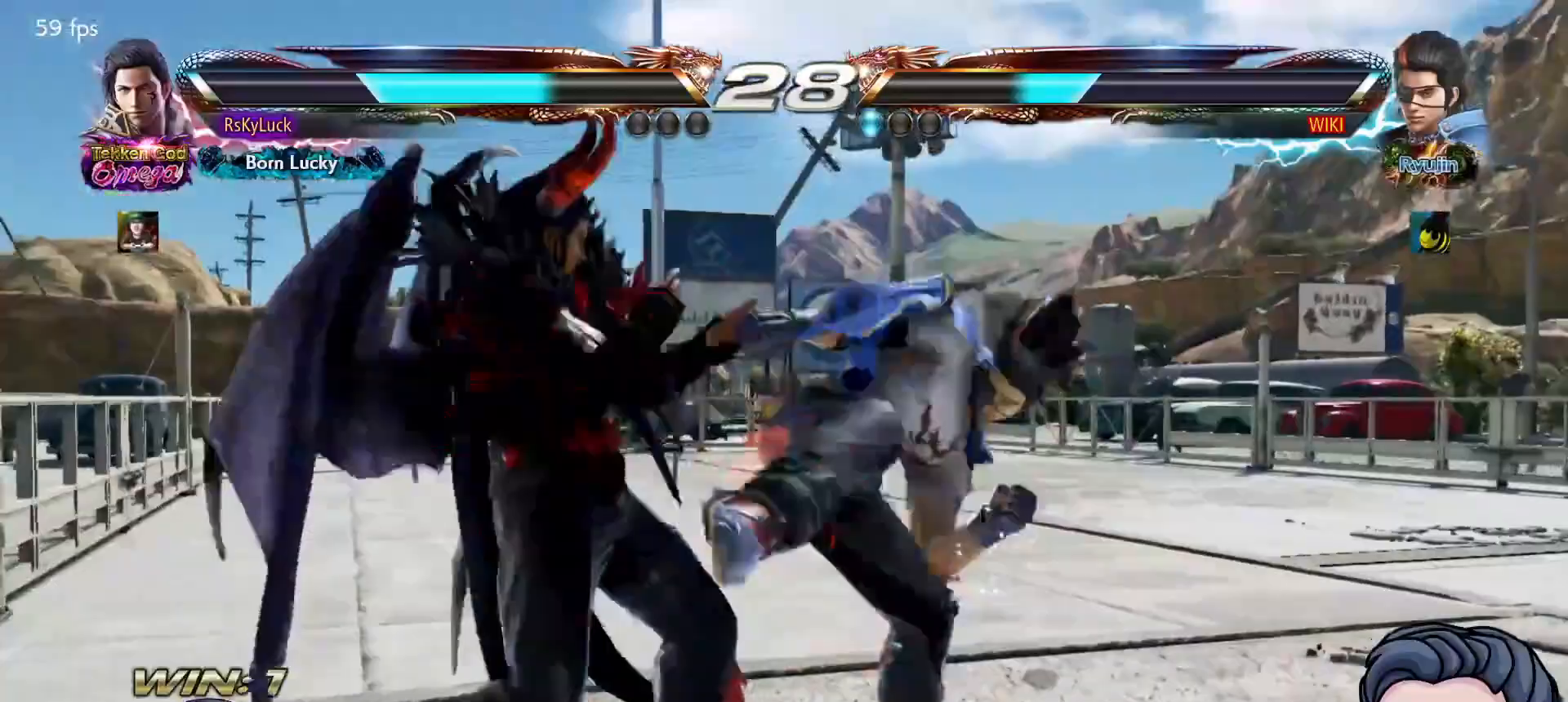
{"buttons": ["CIRCLE"], "right_stick": "center", "events": [[83, "DPAD_LEFT", "up"], [167, "DPAD_DOWN", "down"], [250, "DPAD_DOWN", "up"], [483, "CIRCLE", "down"]]}
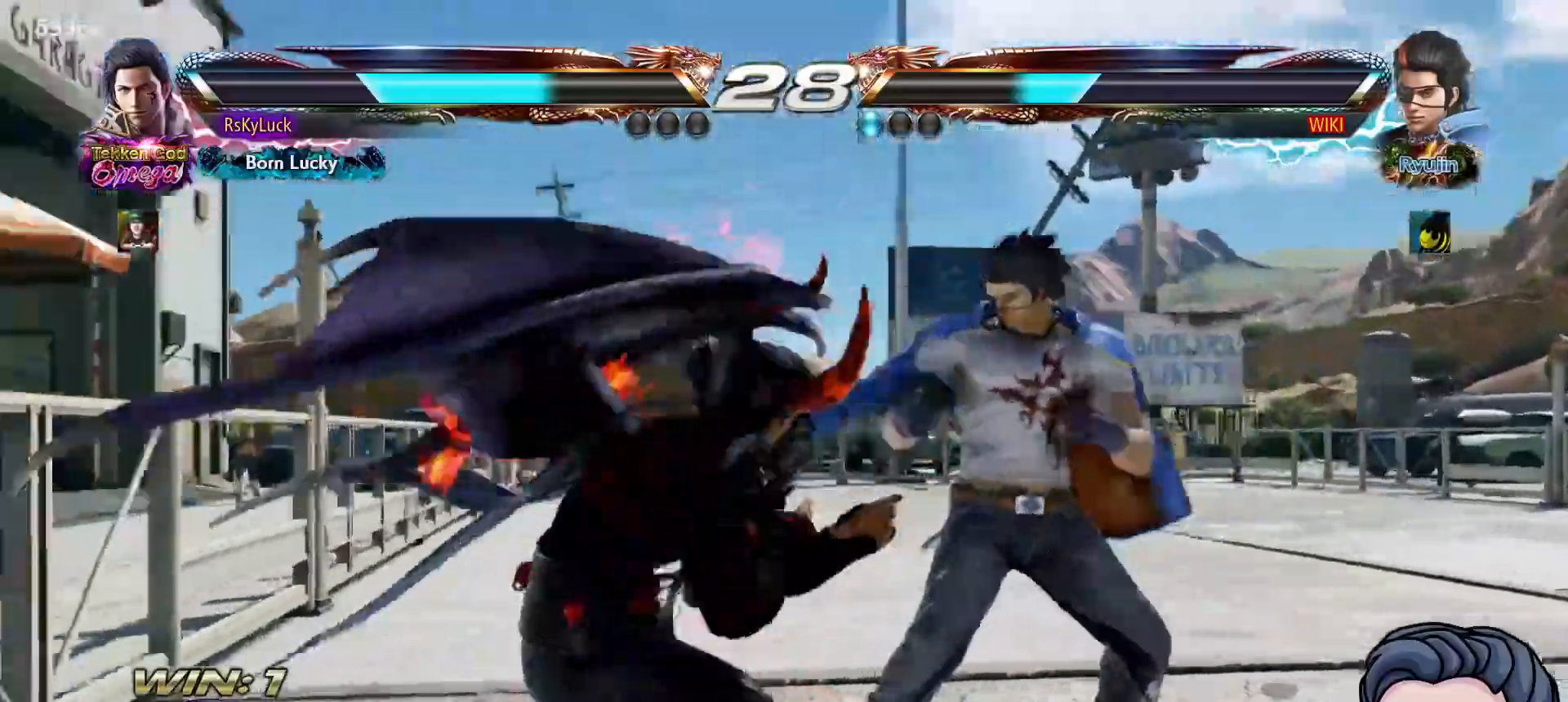
{"buttons": [], "right_stick": "center", "events": [[133, "CIRCLE", "up"]]}
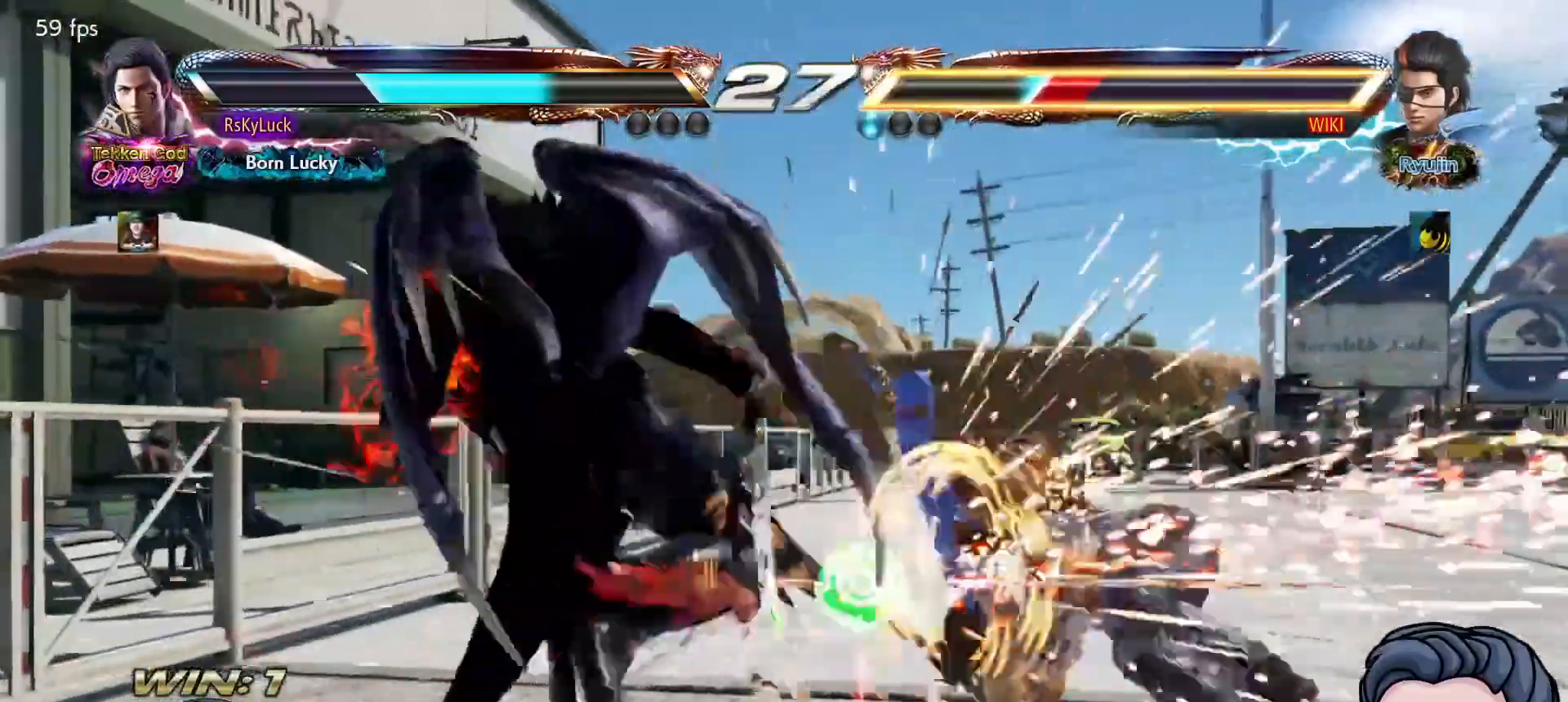
{"buttons": ["CROSS", "DPAD_RIGHT"], "right_stick": "center", "events": [[100, "DPAD_RIGHT", "down"], [167, "CROSS", "down"], [283, "CROSS", "up"], [300, "CROSS", "down"], [317, "CROSS", "up"], [333, "CROSS", "down"]]}
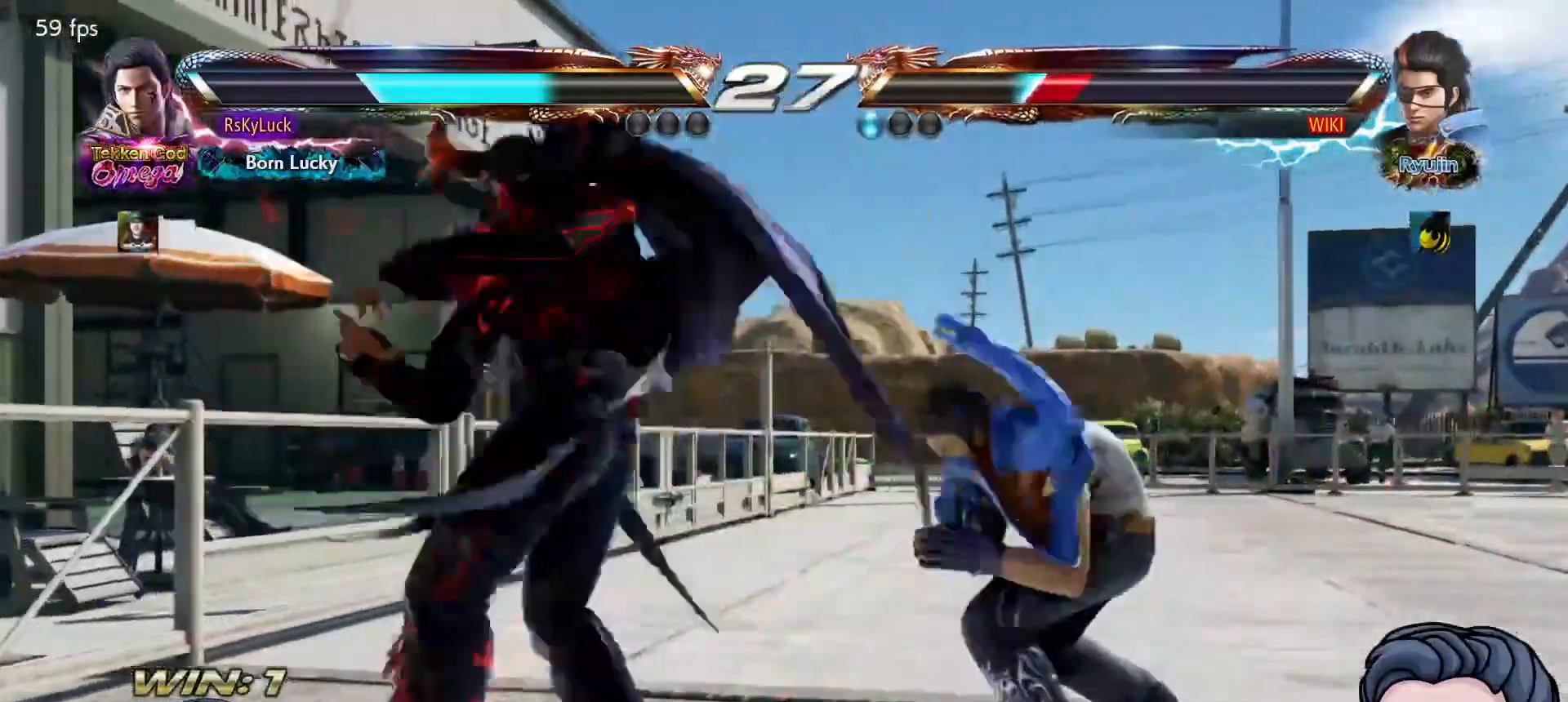
{"buttons": ["CROSS"], "right_stick": "center", "events": [[133, "DPAD_RIGHT", "up"]]}
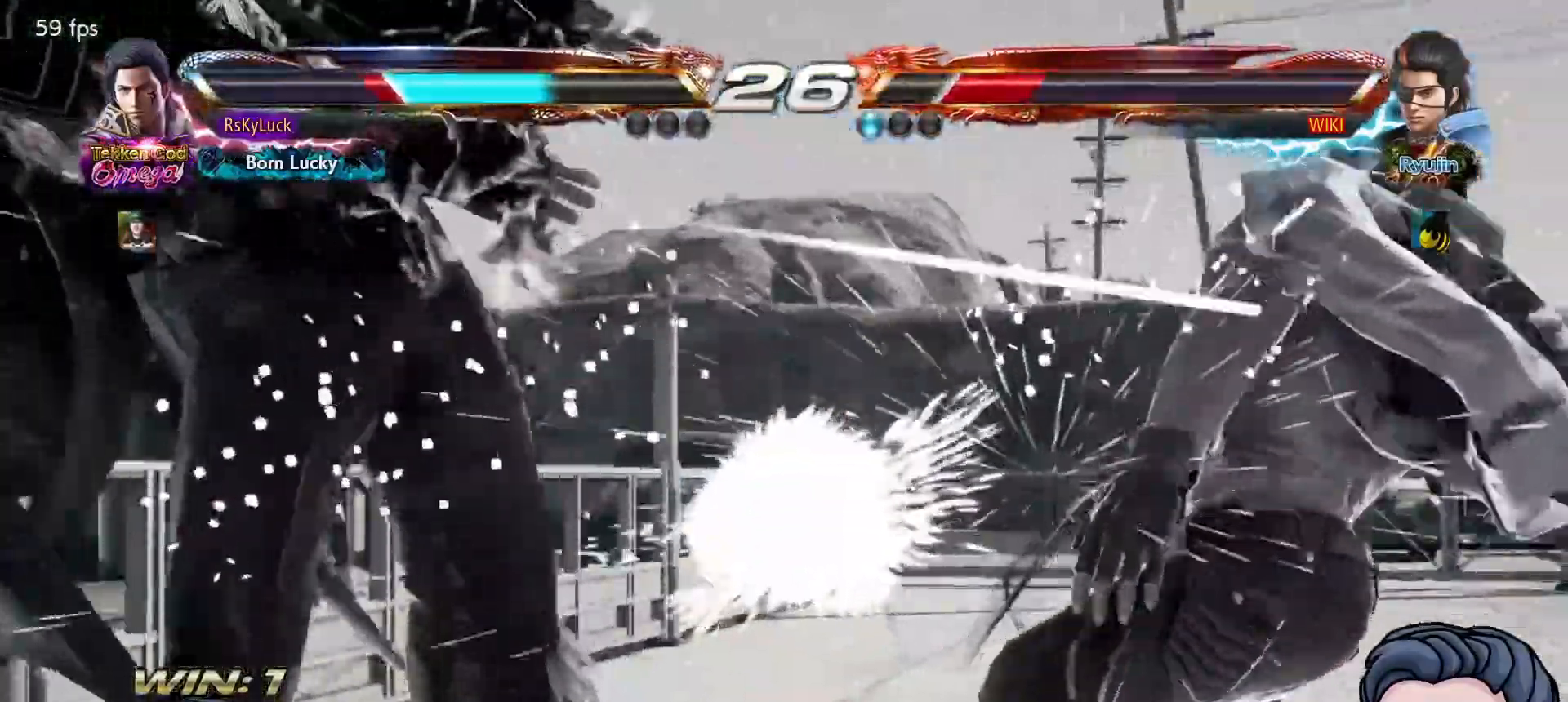
{"buttons": ["CROSS", "DPAD_RIGHT"], "right_stick": "center", "events": [[300, "DPAD_RIGHT", "down"]]}
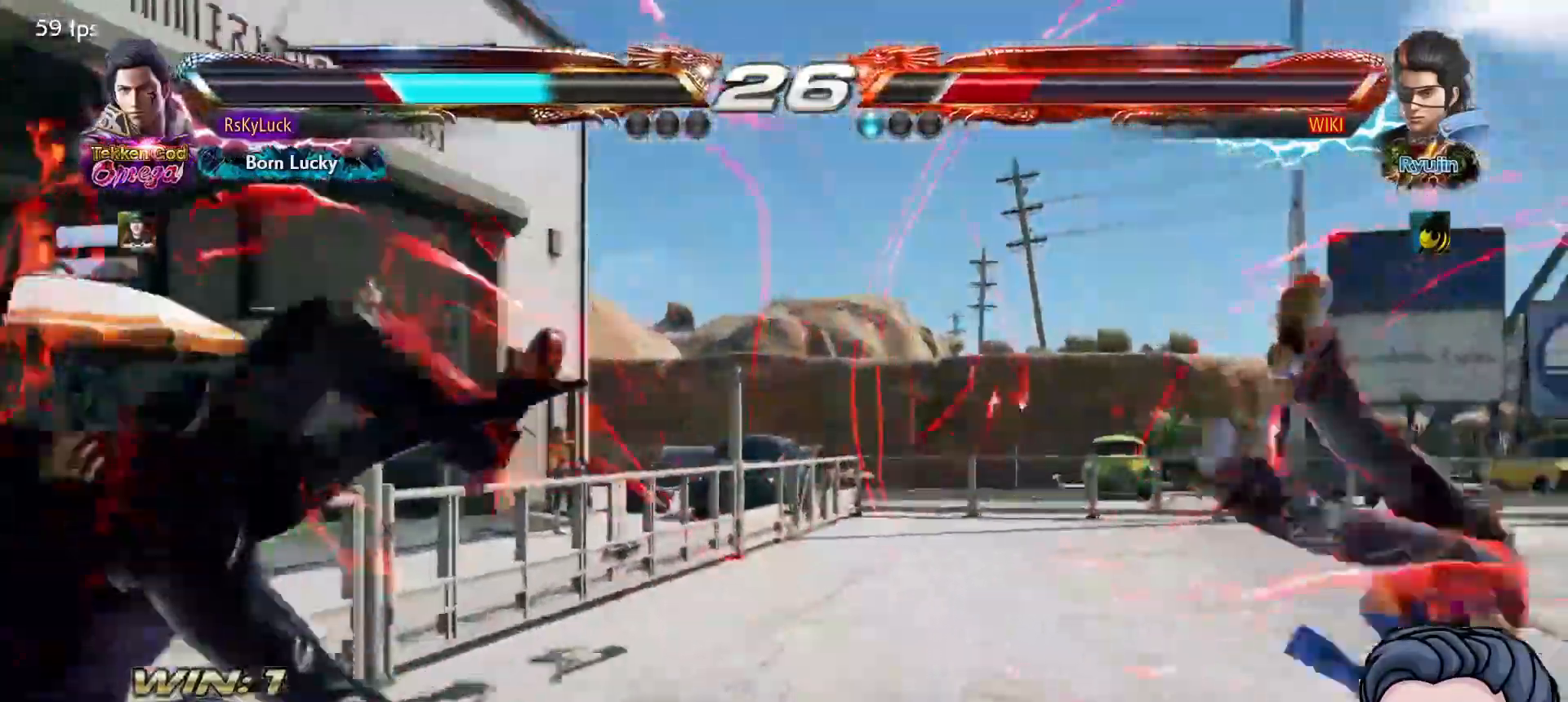
{"buttons": [], "right_stick": "center"}
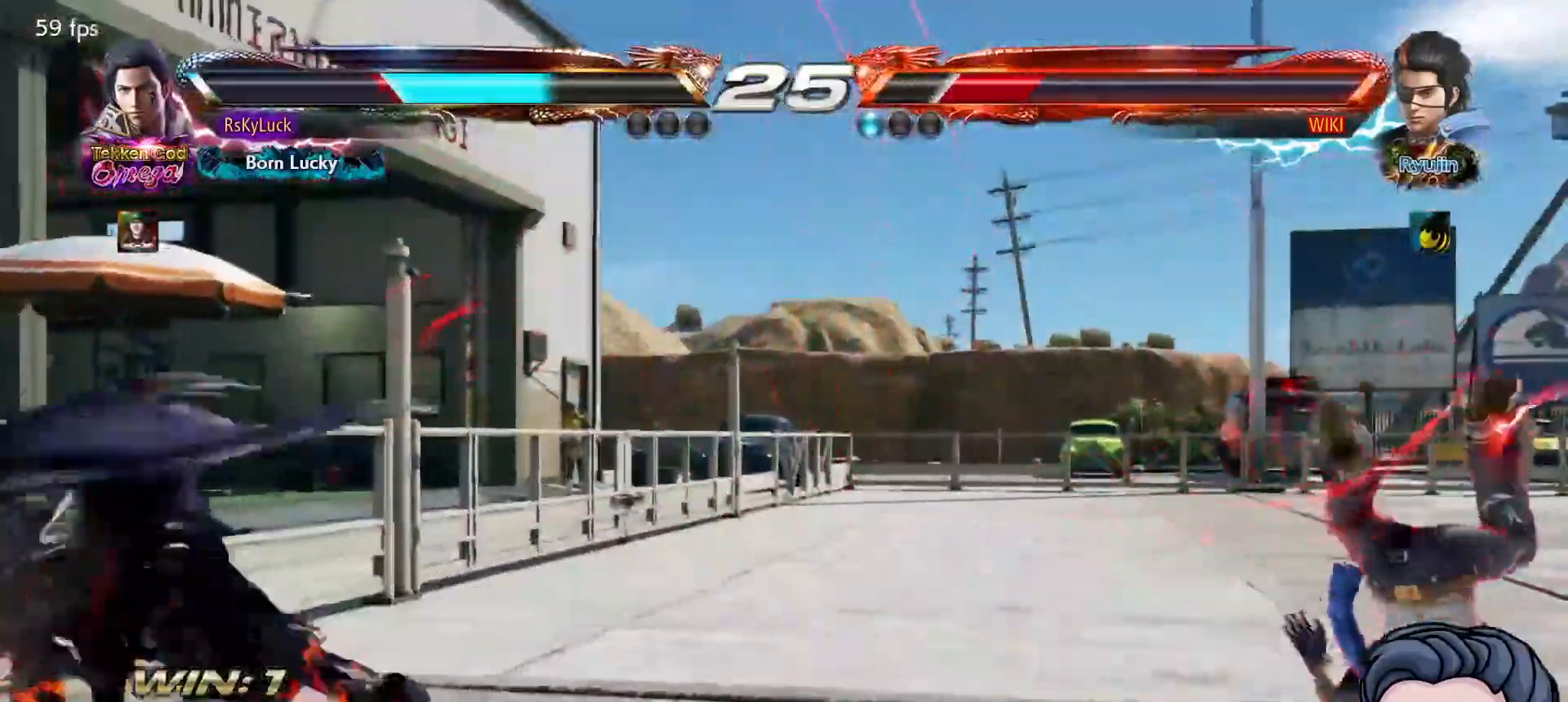
{"buttons": ["DPAD_RIGHT"], "right_stick": "center", "events": [[17, "DPAD_RIGHT", "down"], [100, "DPAD_RIGHT", "up"], [167, "DPAD_RIGHT", "down"], [250, "DPAD_RIGHT", "up"], [317, "DPAD_RIGHT", "down"]]}
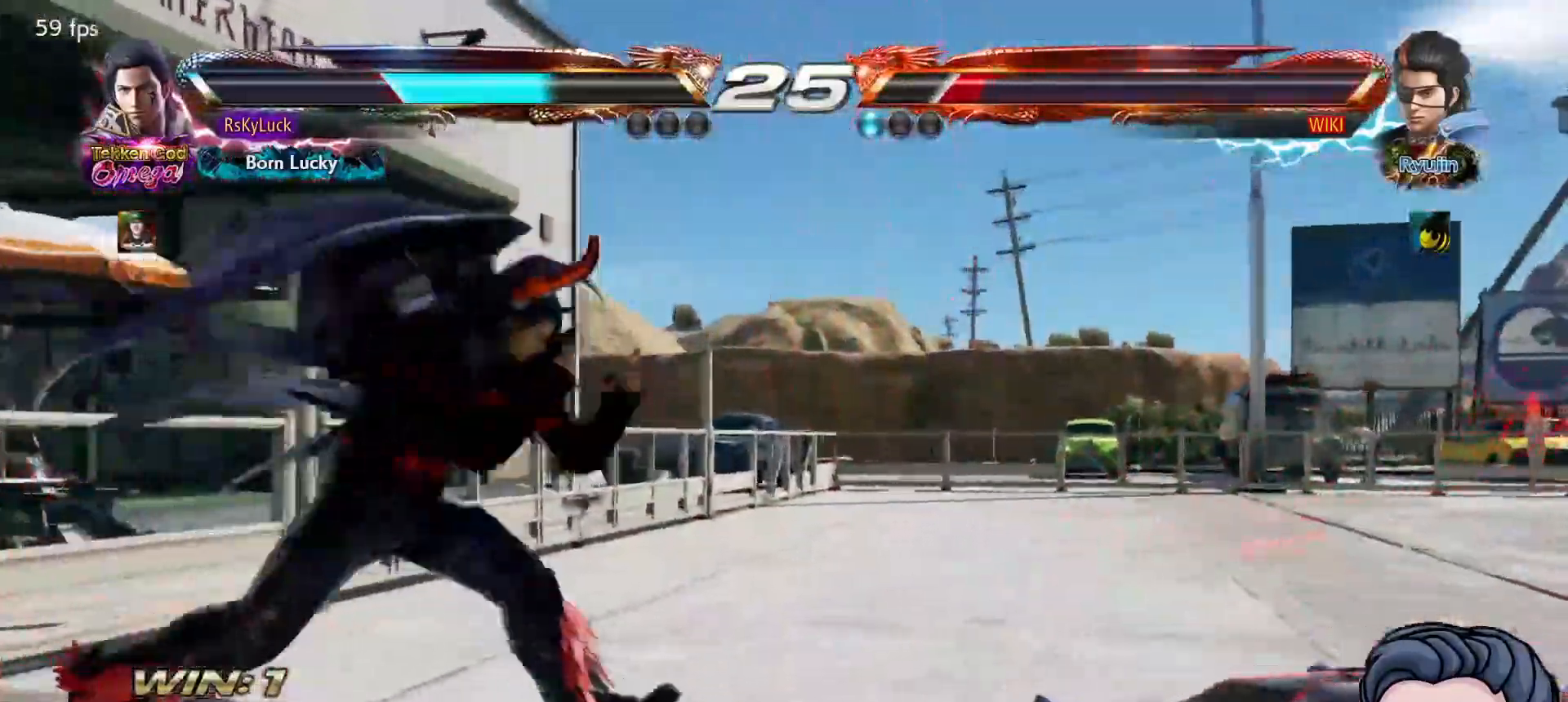
{"buttons": [], "right_stick": "center", "events": [[183, "DPAD_RIGHT", "up"], [250, "DPAD_LEFT", "down"], [267, "DPAD_DOWN", "down"], [283, "CIRCLE", "down"], [400, "CIRCLE", "up"], [400, "DPAD_LEFT", "up"], [433, "DPAD_DOWN", "up"]]}
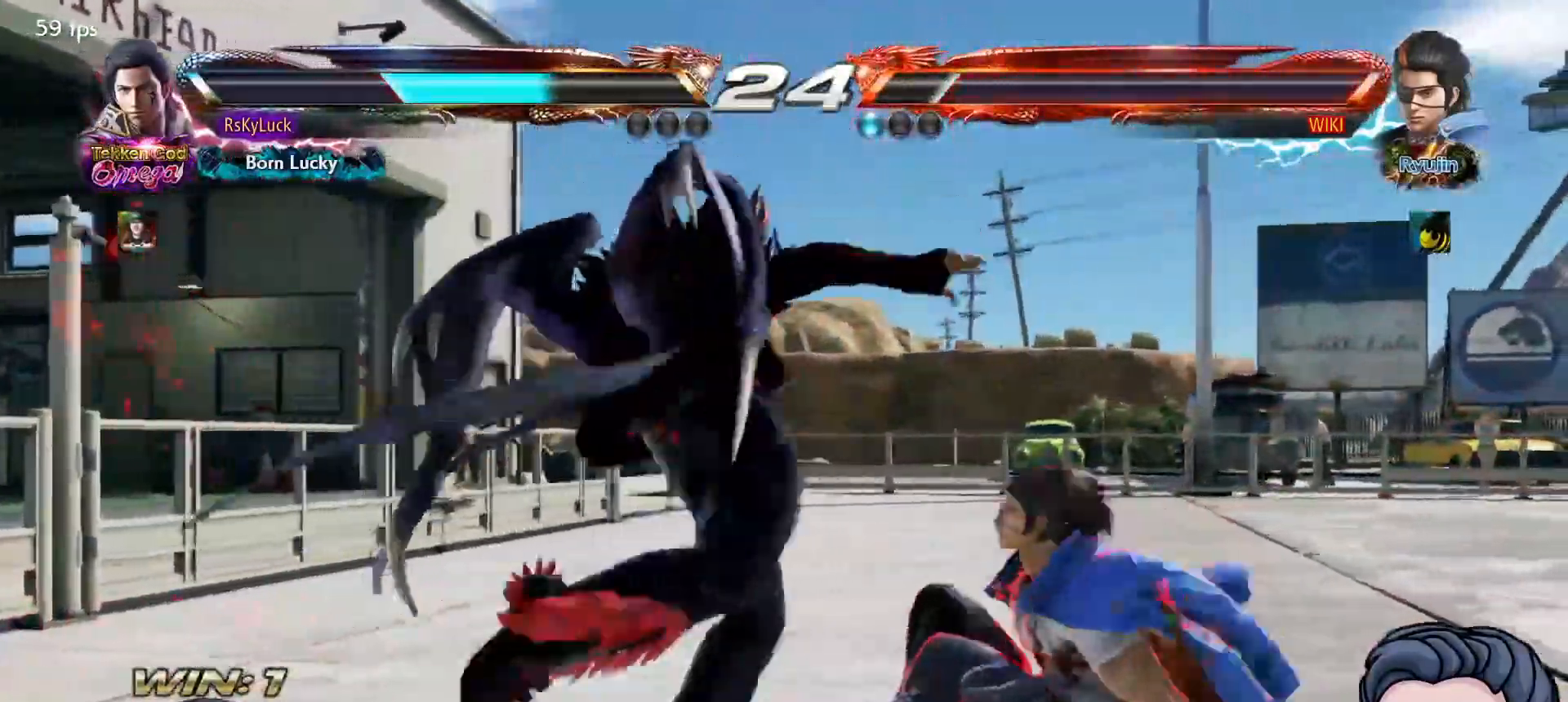
{"buttons": ["DPAD_DOWN"], "right_stick": "center", "events": [[400, "DPAD_DOWN", "down"]]}